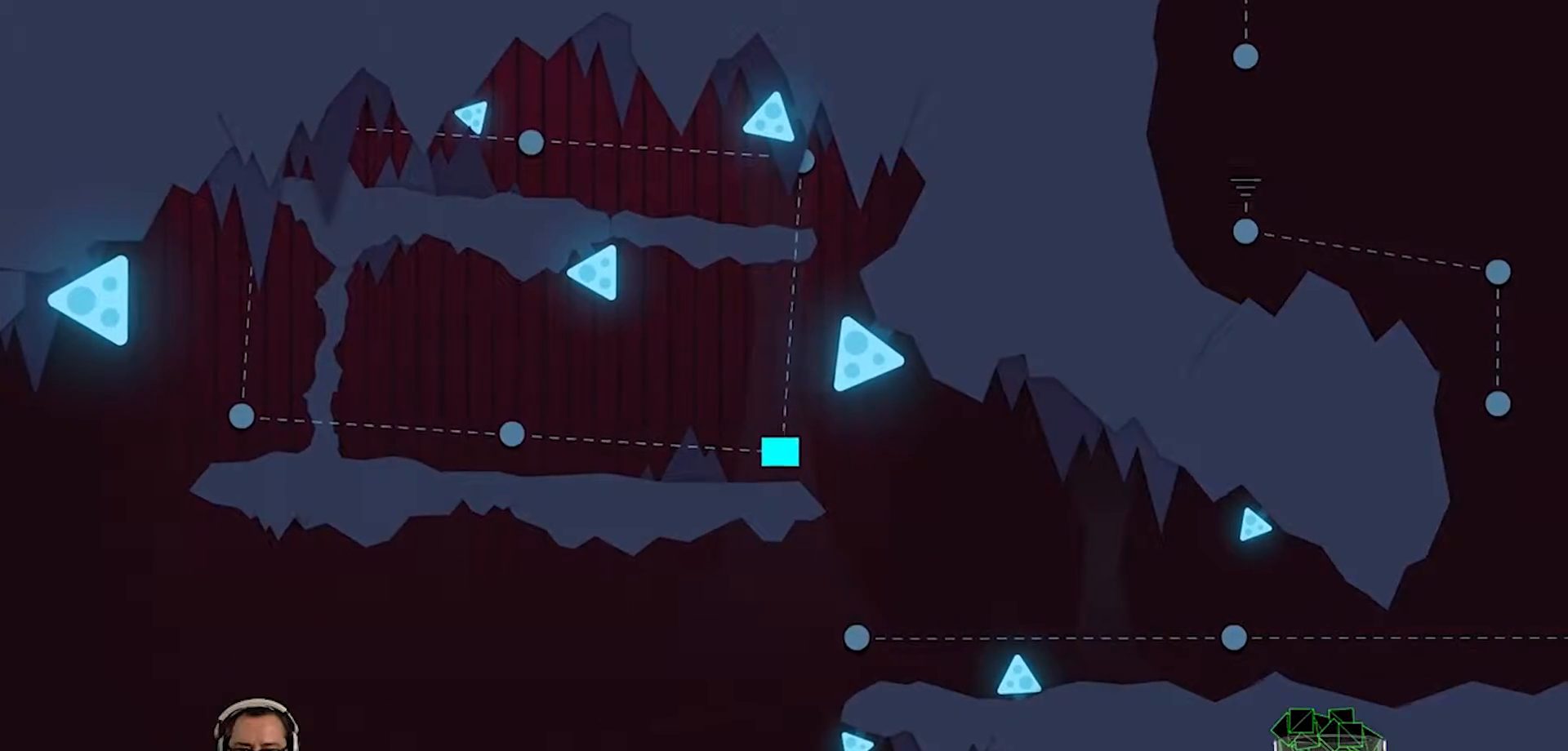
Gameplay with a controller (PlayStation layout); each line is a JSON object with the inputs held at the frame after it. "events" lists button and stick changes between this image and that frame as [ms after this image, input, new state], when the widget could be followed in between.
{"buttons": [], "left_stick": "center", "right_stick": "center", "events": [[33, "DPAD_RIGHT", "down"], [267, "DPAD_RIGHT", "up"]]}
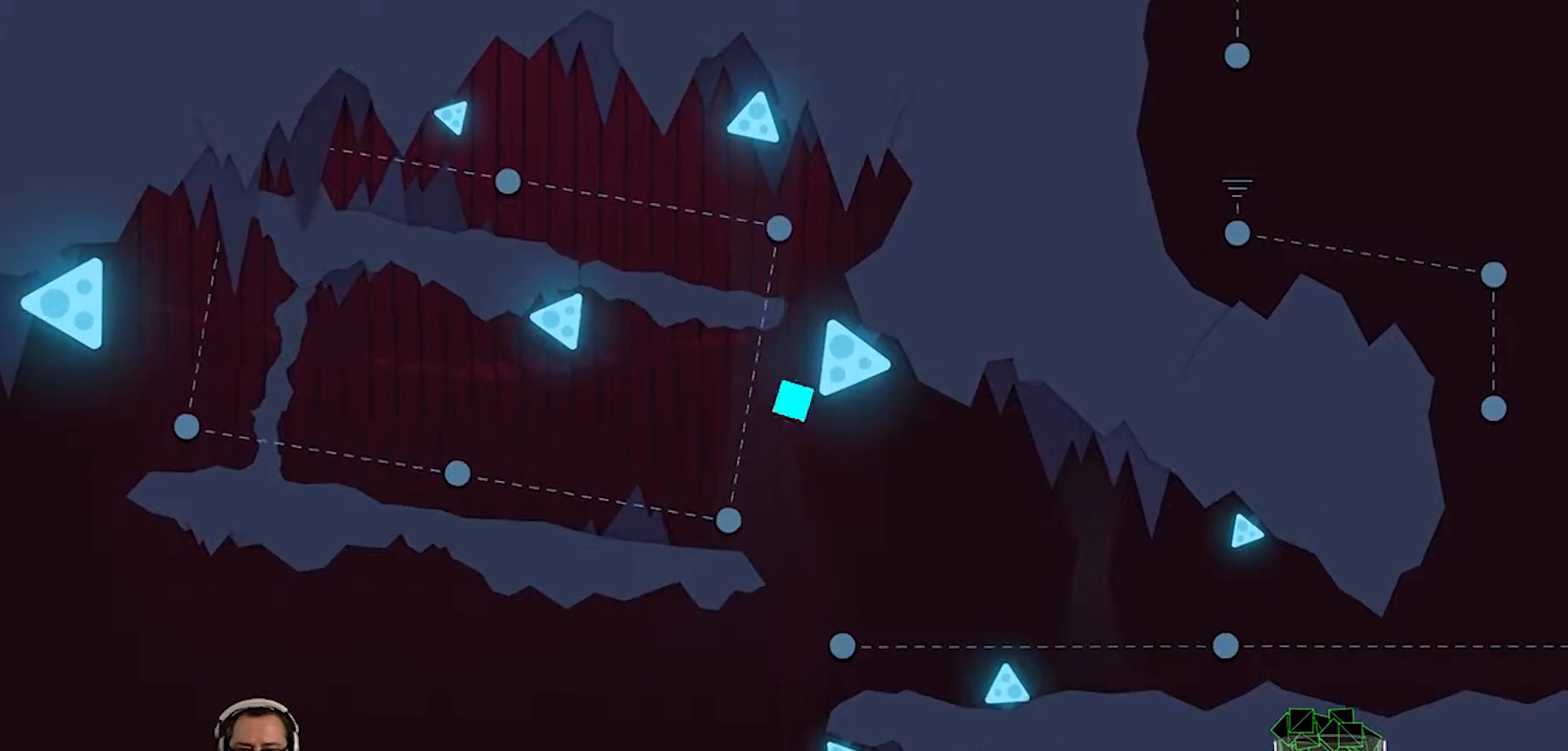
{"buttons": [], "left_stick": "center", "right_stick": "center", "events": []}
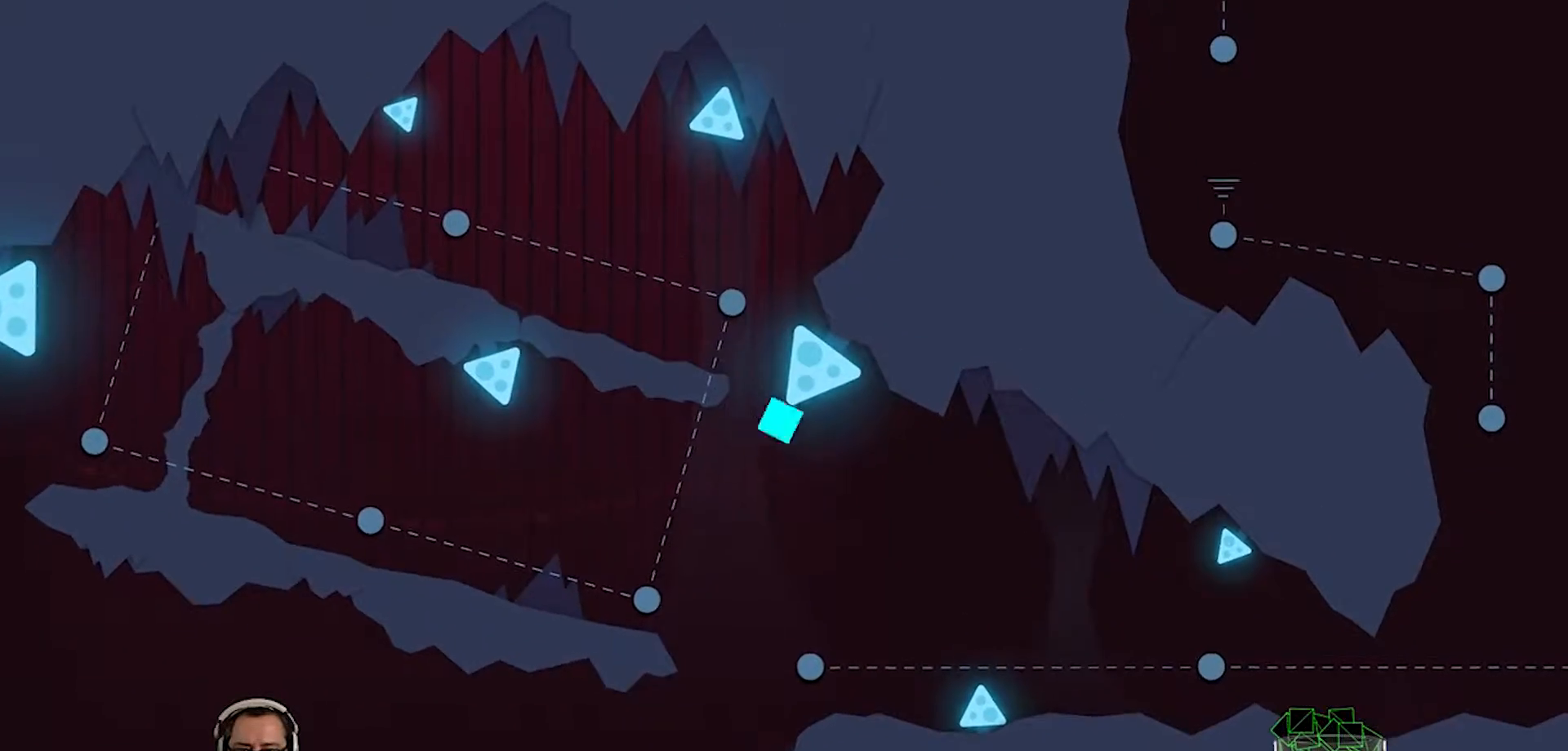
{"buttons": [], "left_stick": "center", "right_stick": "center", "events": []}
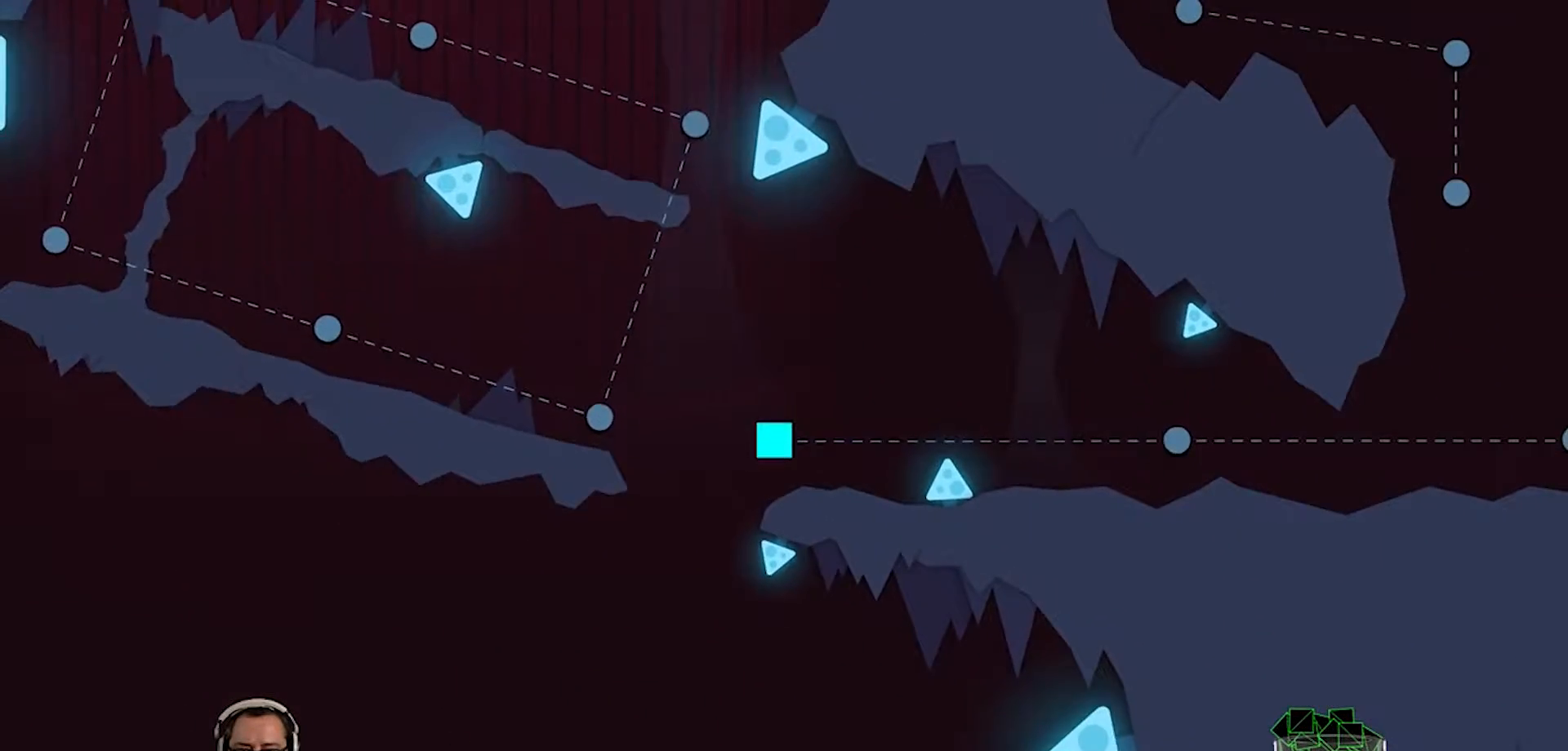
{"buttons": [], "left_stick": "center", "right_stick": "center", "events": [[267, "DPAD_RIGHT", "down"], [433, "DPAD_RIGHT", "up"]]}
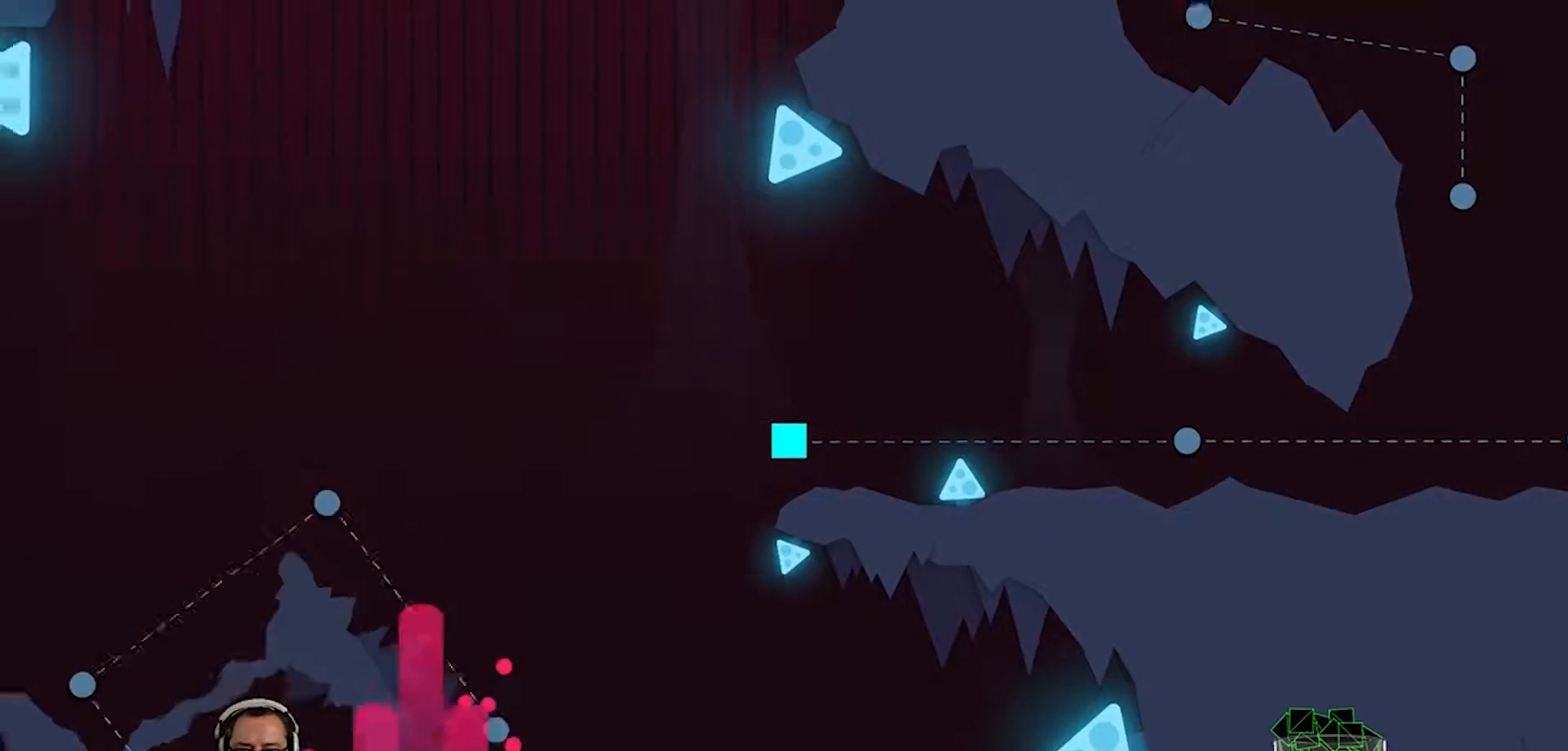
{"buttons": [], "left_stick": "center", "right_stick": "center", "events": []}
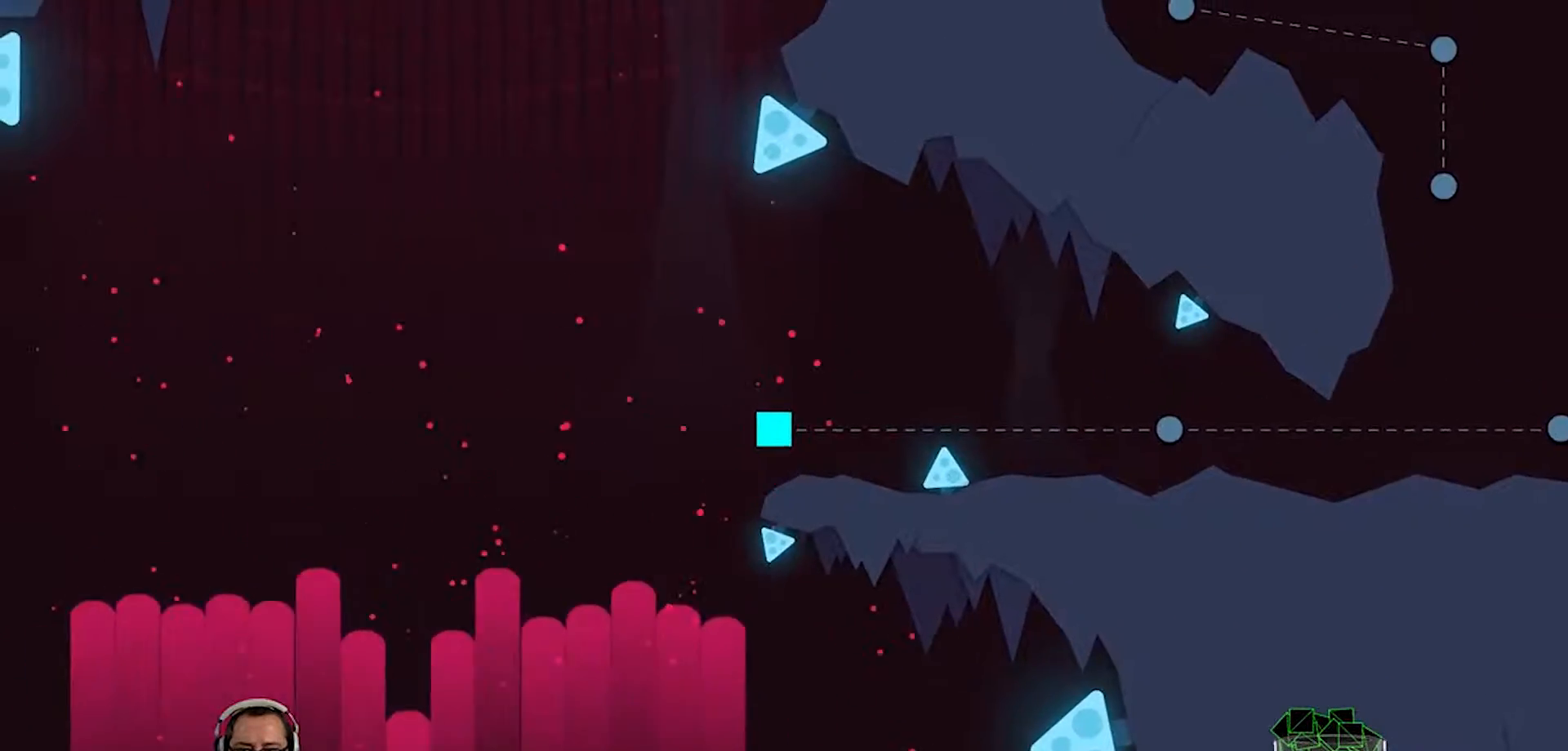
{"buttons": ["DPAD_RIGHT"], "left_stick": "center", "right_stick": "center", "events": [[450, "DPAD_RIGHT", "down"]]}
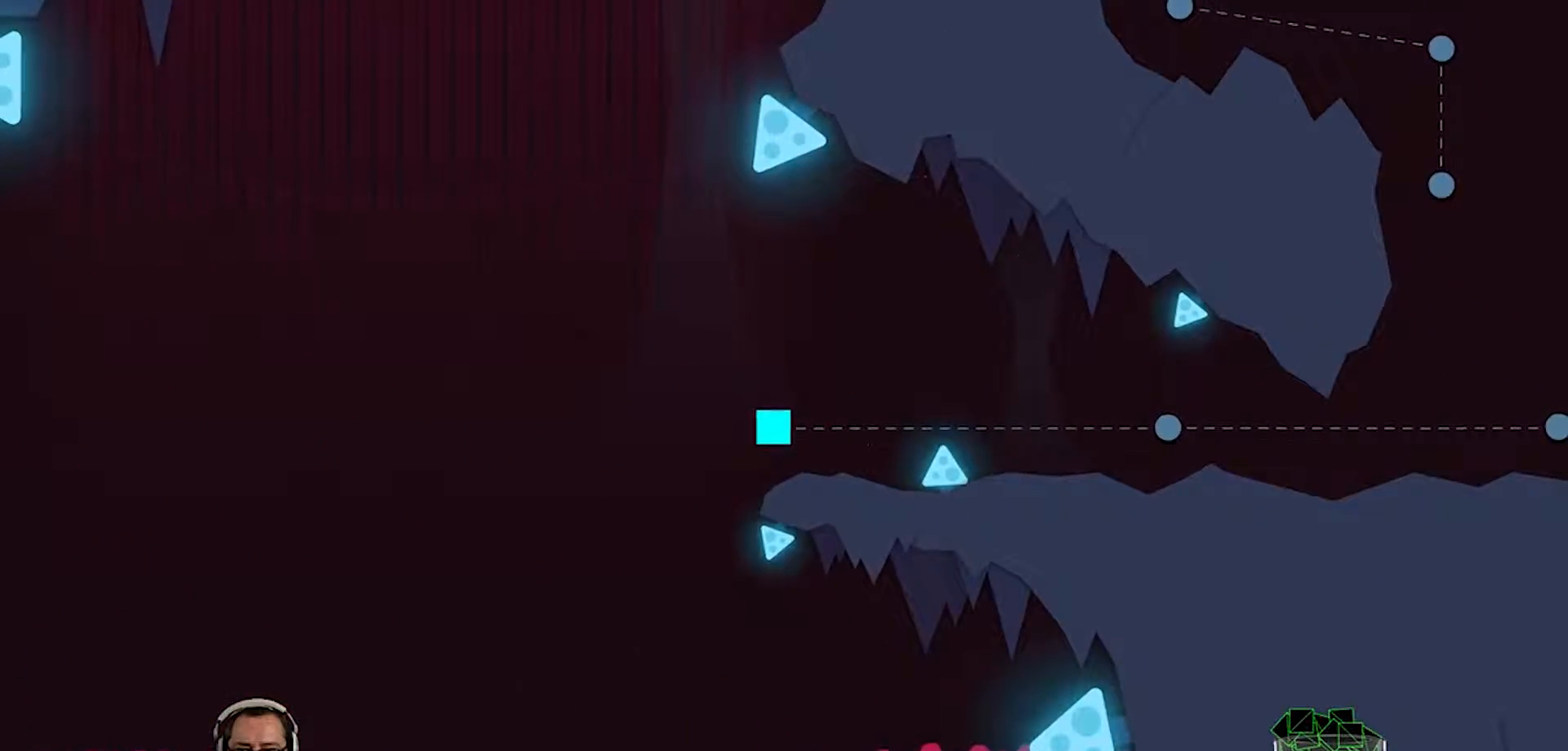
{"buttons": [], "left_stick": "center", "right_stick": "center"}
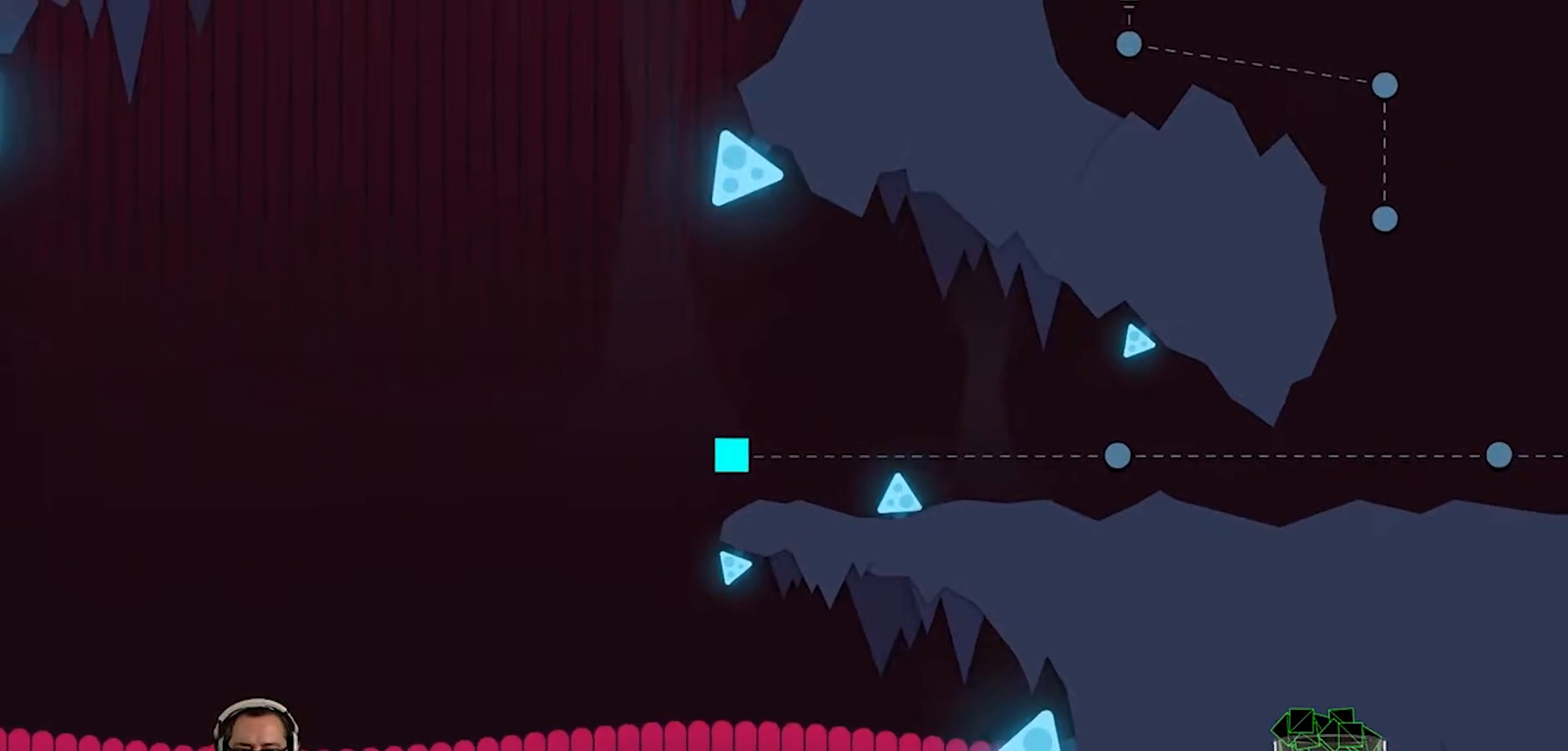
{"buttons": [], "left_stick": "center", "right_stick": "center", "events": [[17, "DPAD_RIGHT", "down"], [83, "DPAD_RIGHT", "up"]]}
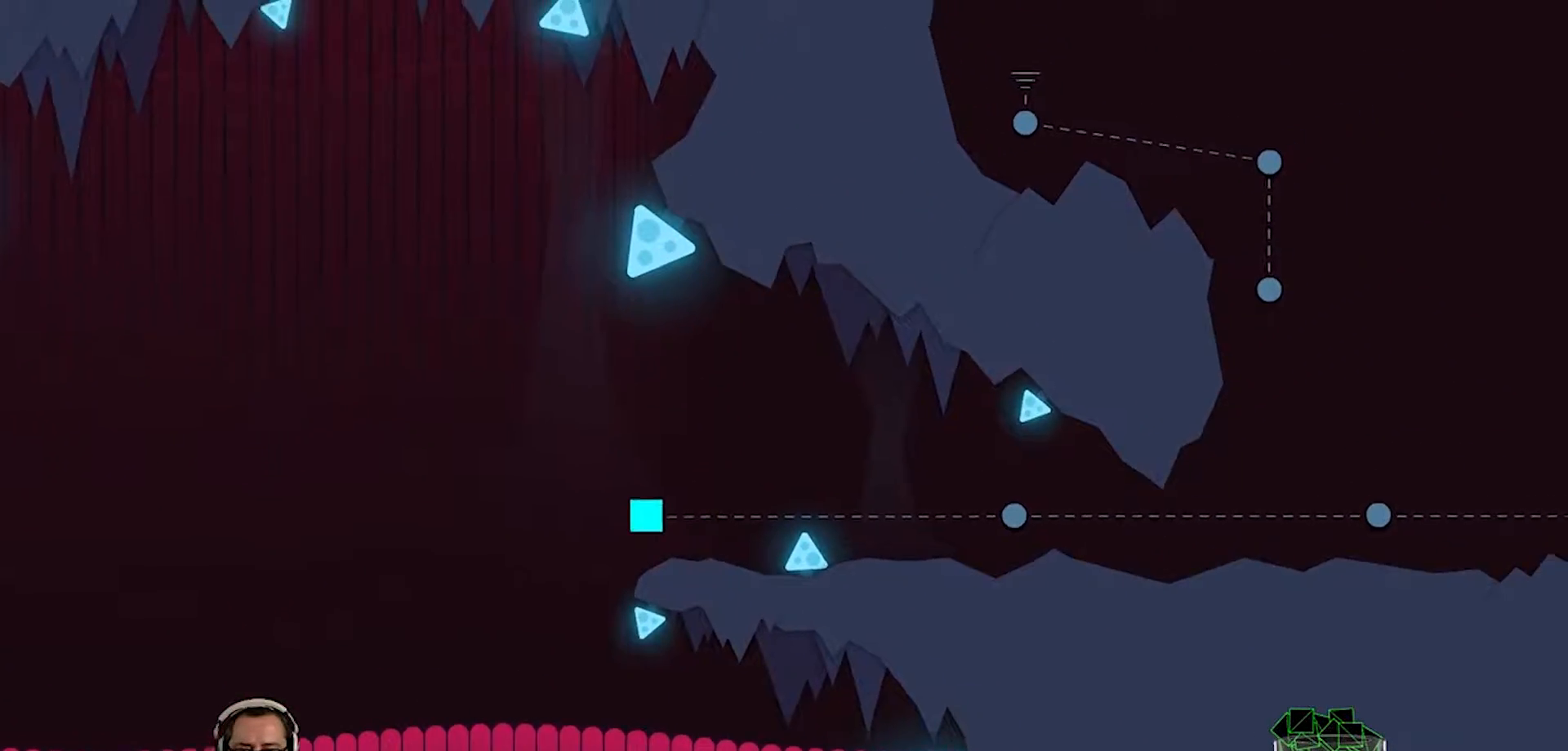
{"buttons": [], "left_stick": "center", "right_stick": "center", "events": []}
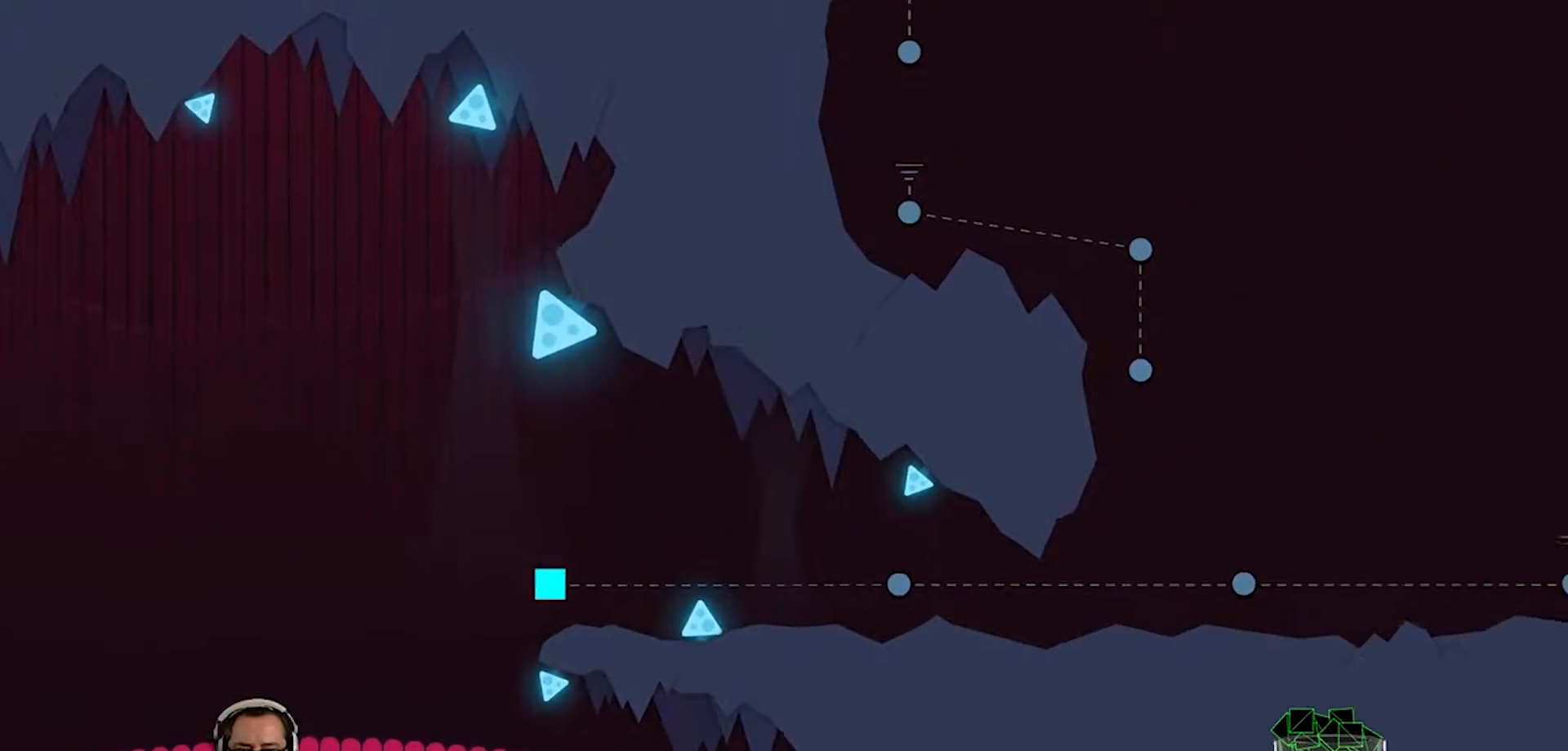
{"buttons": [], "left_stick": "center", "right_stick": "center", "events": []}
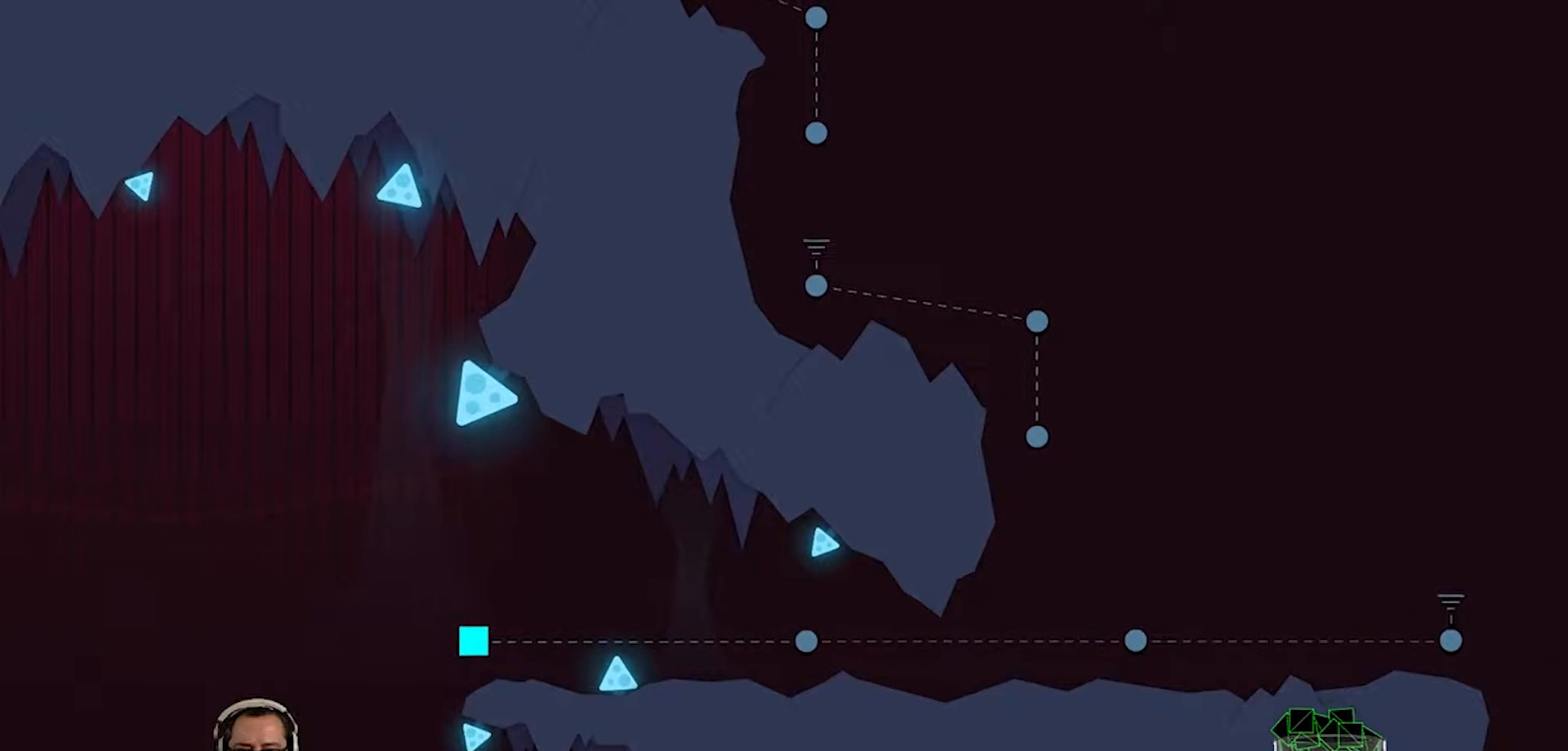
{"buttons": [], "left_stick": "center", "right_stick": "center", "events": []}
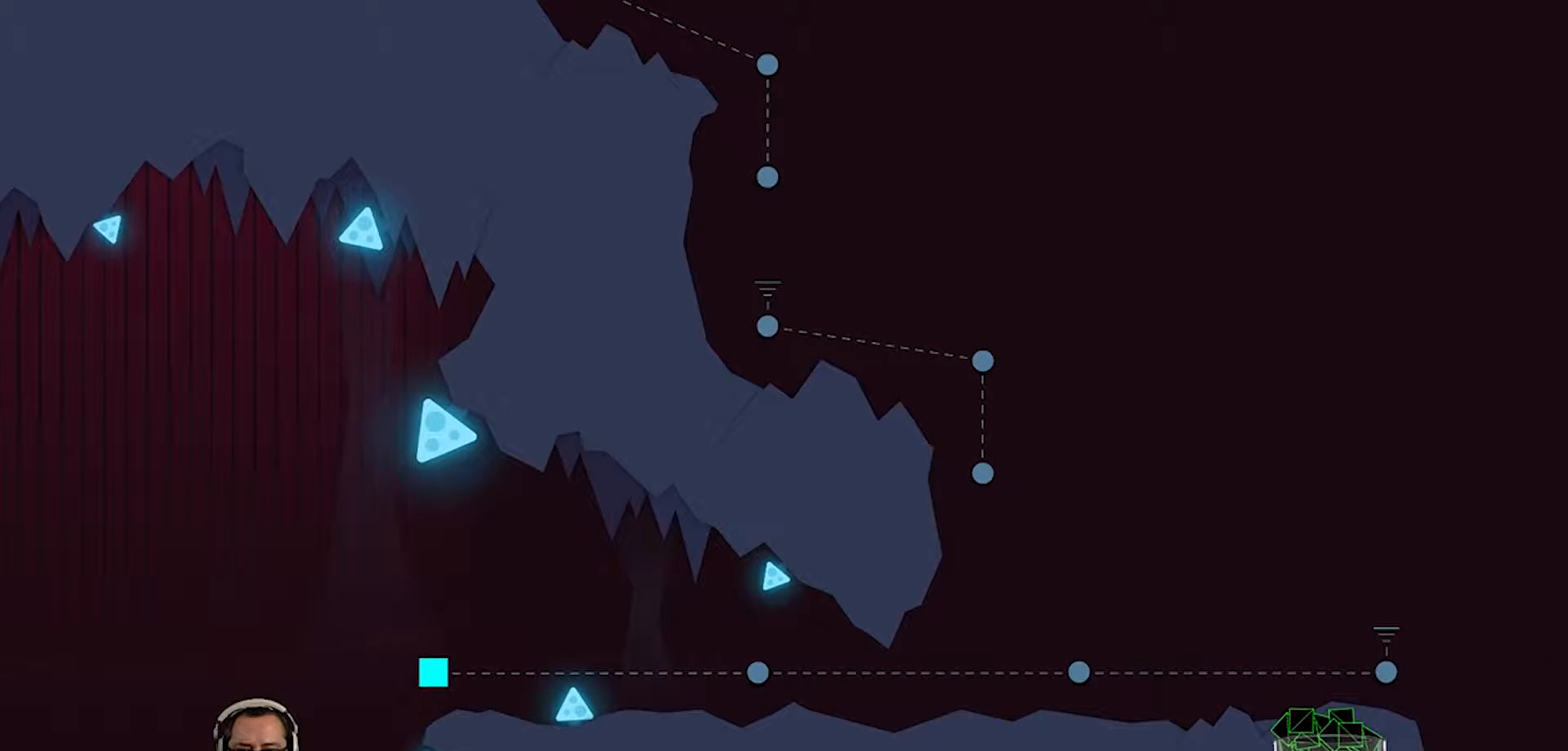
{"buttons": ["DPAD_RIGHT"], "left_stick": "center", "right_stick": "center", "events": [[417, "DPAD_RIGHT", "down"]]}
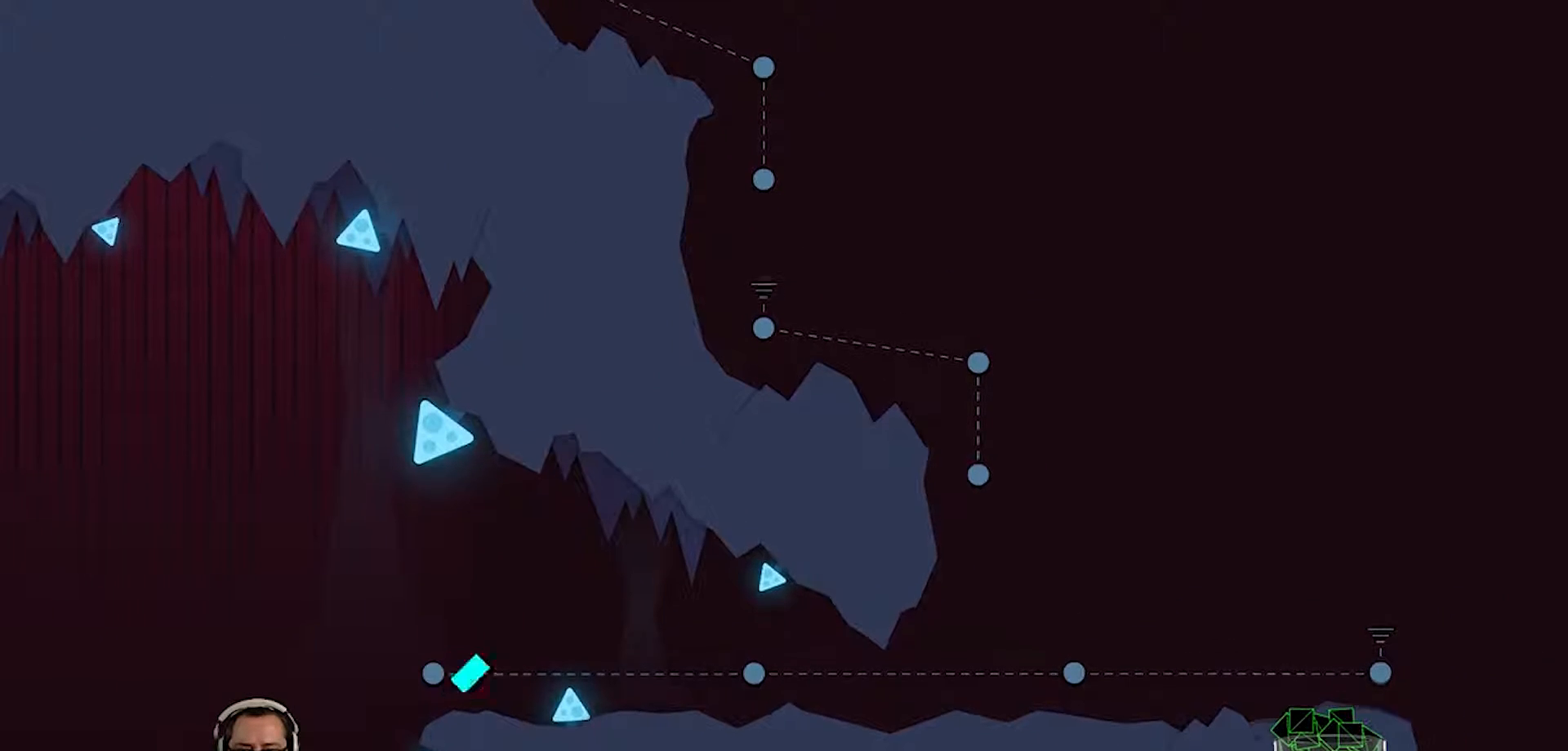
{"buttons": [], "left_stick": "center", "right_stick": "center", "events": [[50, "DPAD_RIGHT", "up"]]}
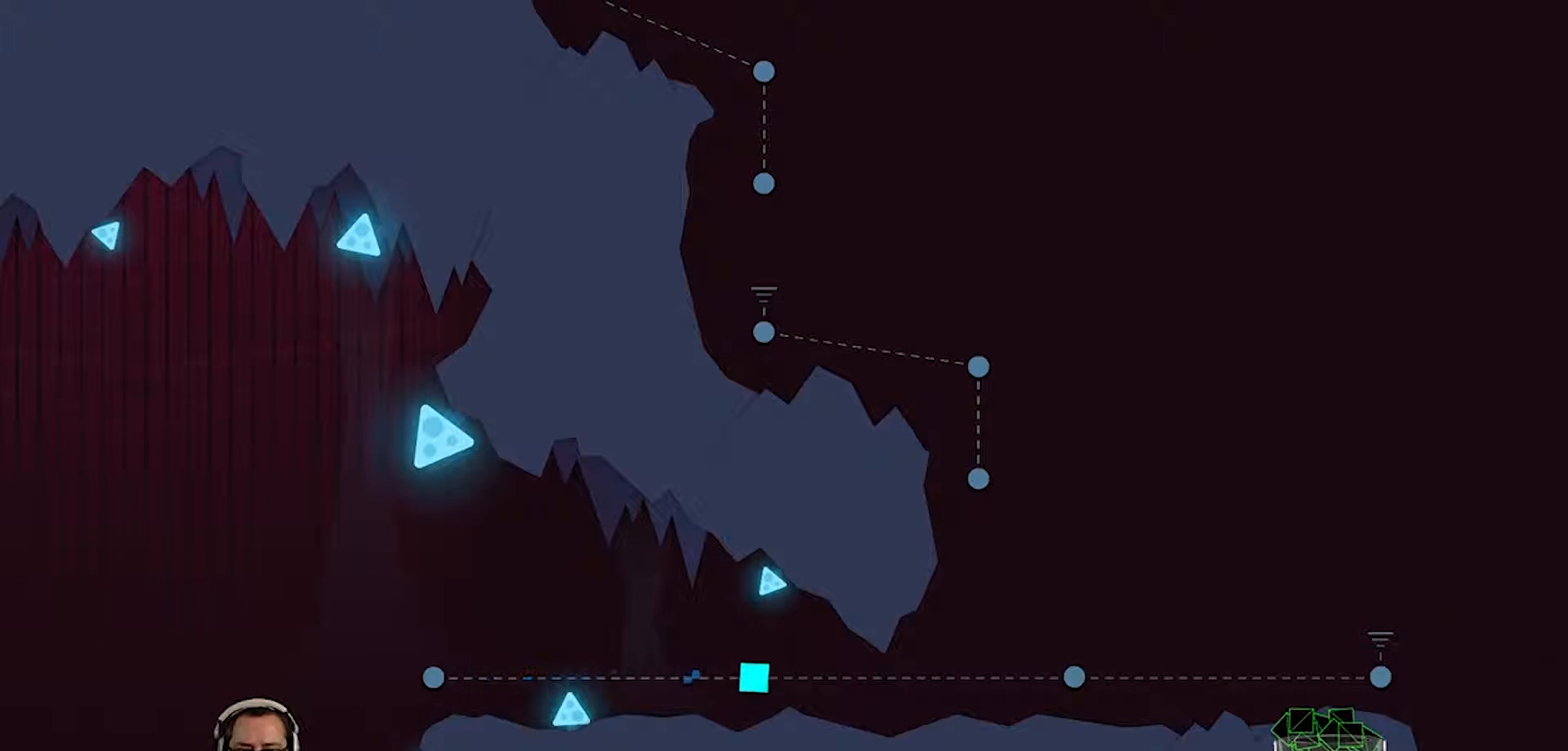
{"buttons": [], "left_stick": "center", "right_stick": "center", "events": []}
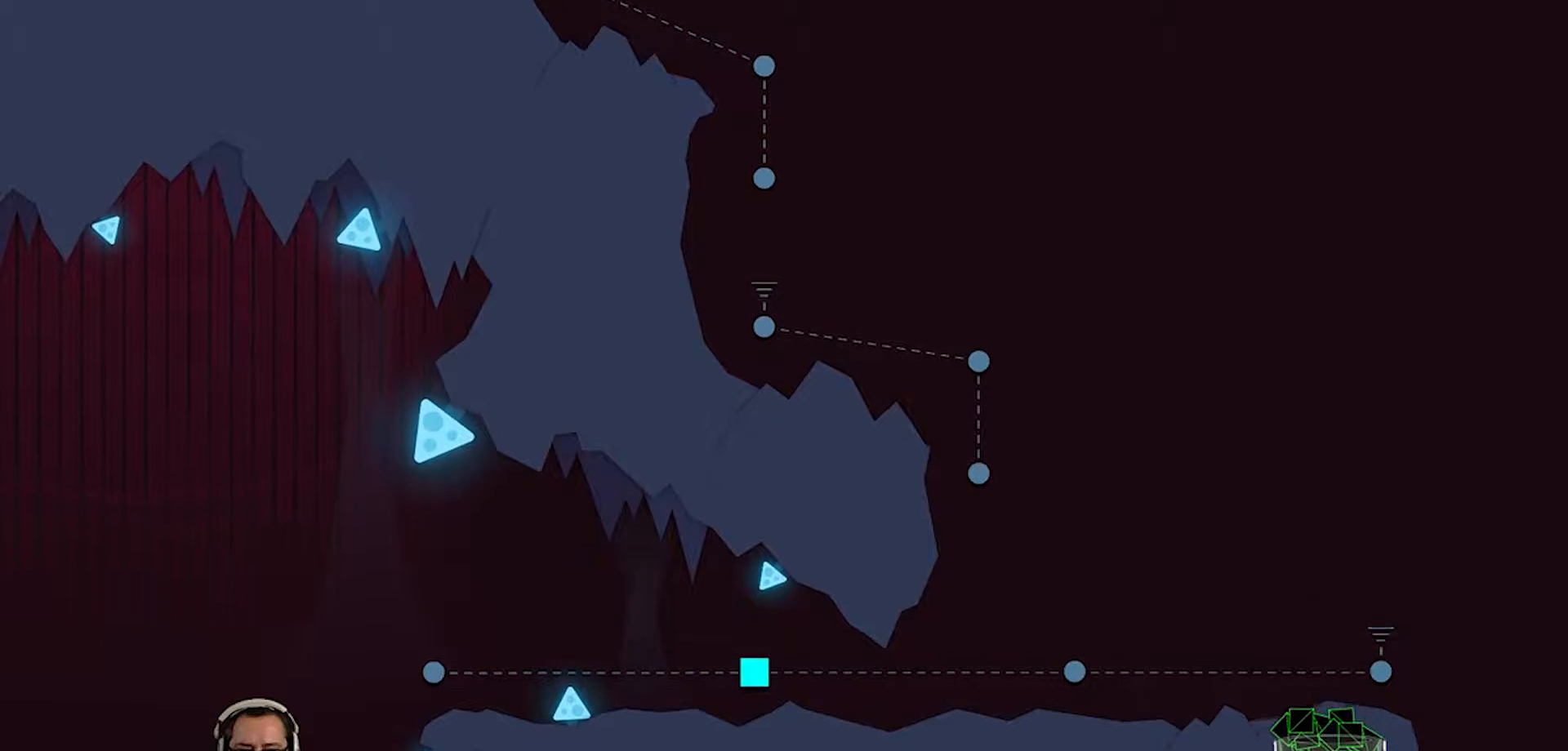
{"buttons": [], "left_stick": "center", "right_stick": "center", "events": []}
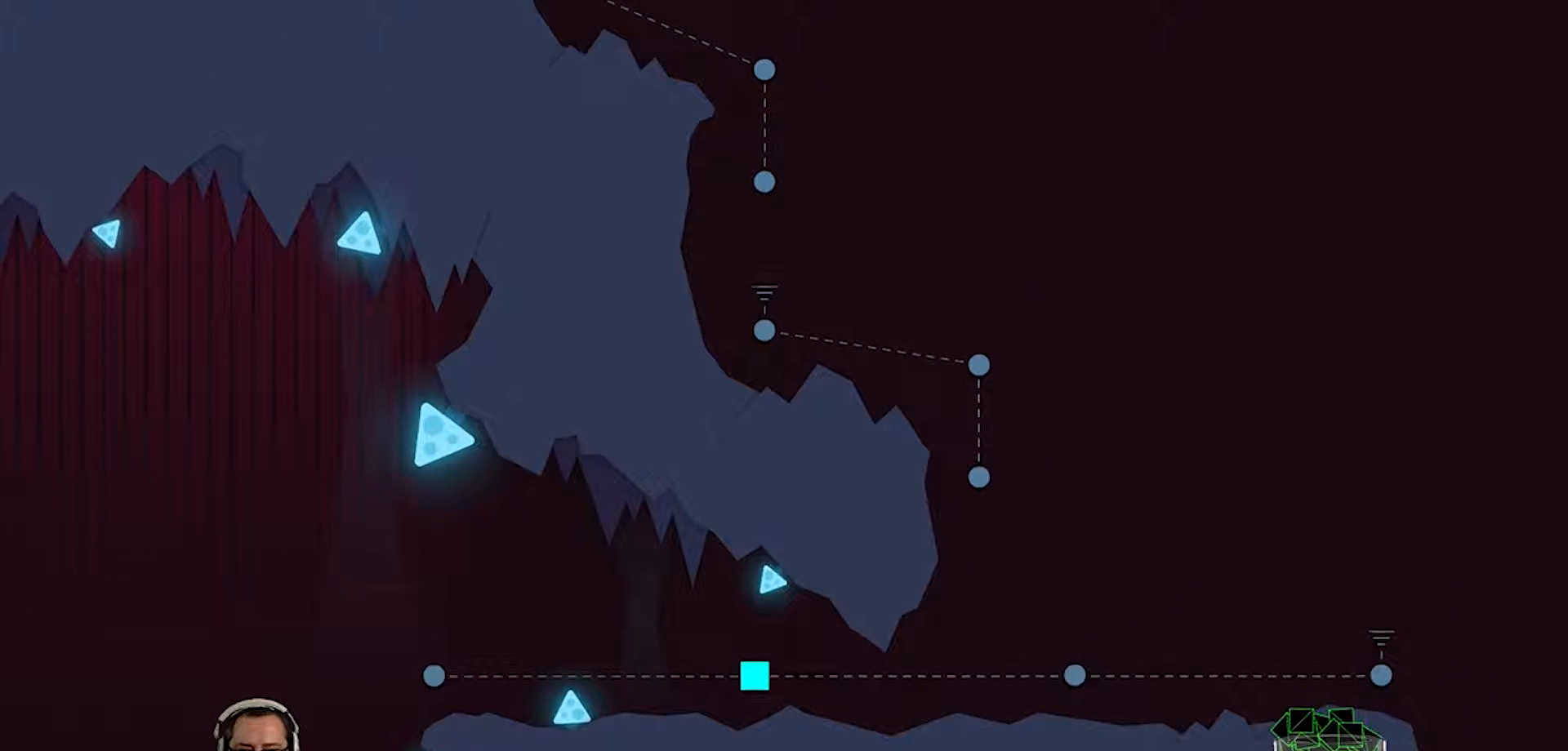
{"buttons": ["DPAD_RIGHT"], "left_stick": "center", "right_stick": "center", "events": [[217, "DPAD_RIGHT", "down"], [317, "DPAD_RIGHT", "up"], [483, "DPAD_RIGHT", "down"]]}
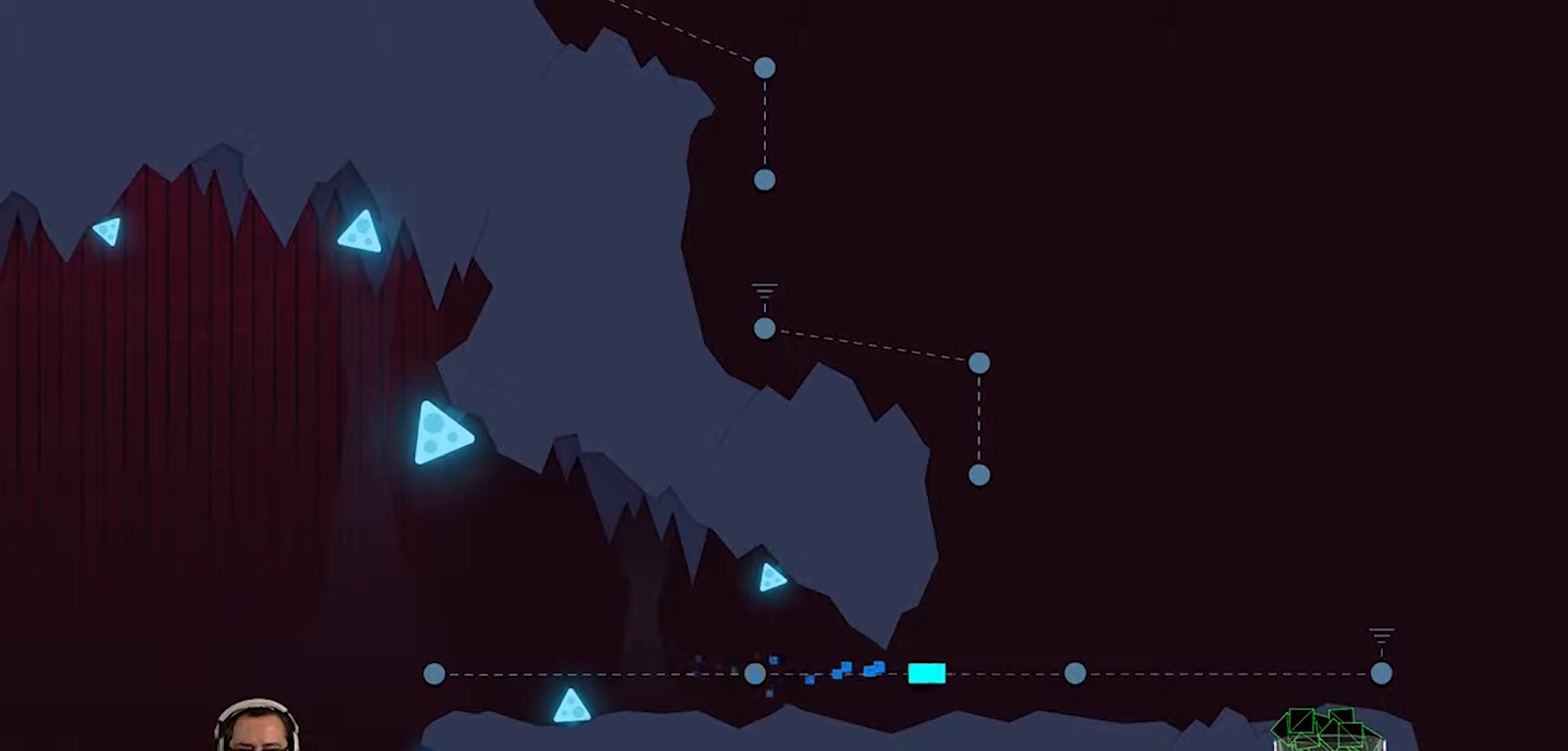
{"buttons": ["DPAD_RIGHT"], "left_stick": "center", "right_stick": "center", "events": [[50, "DPAD_RIGHT", "up"], [83, "DPAD_RIGHT", "down"], [150, "DPAD_RIGHT", "up"], [483, "DPAD_RIGHT", "down"]]}
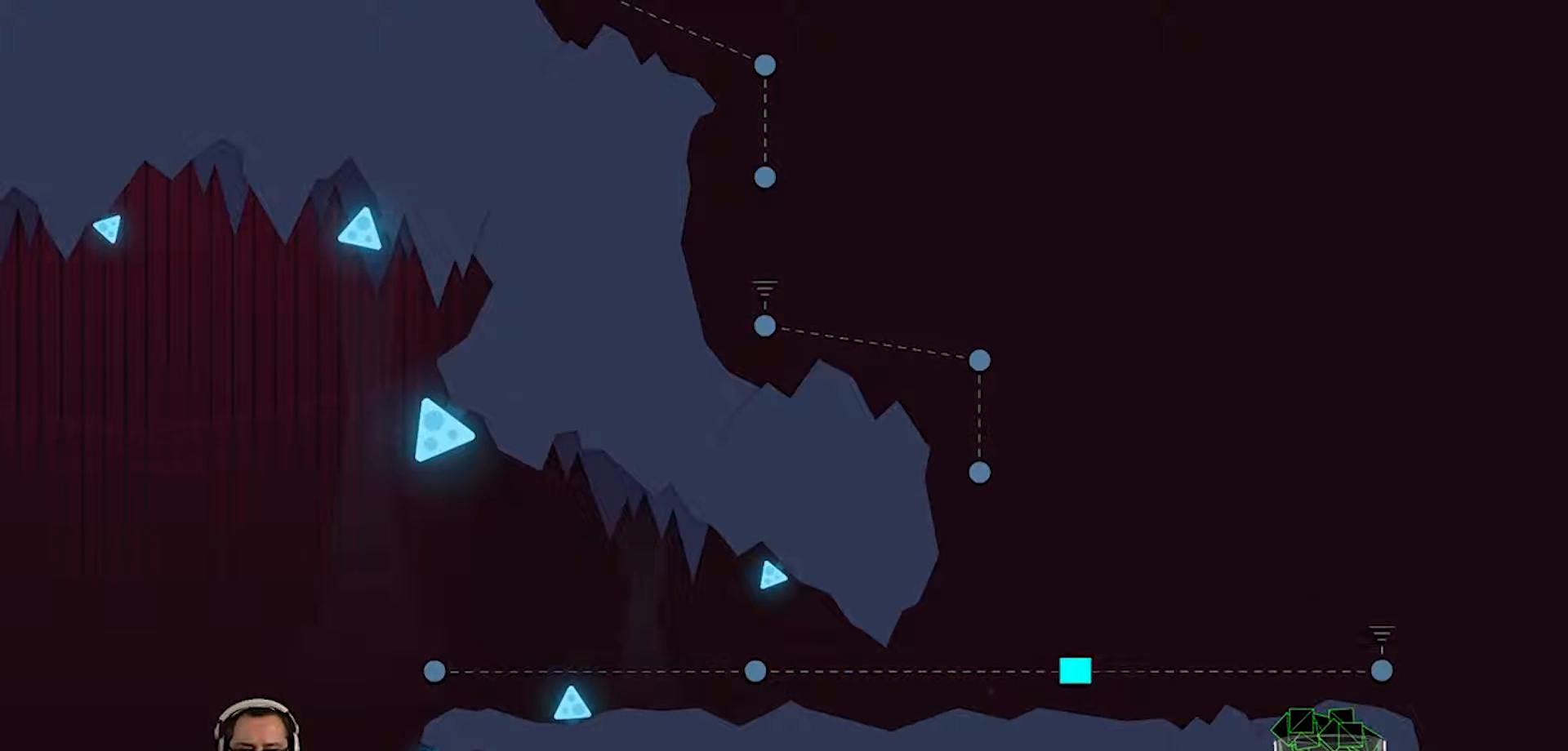
{"buttons": [], "left_stick": "center", "right_stick": "center", "events": [[117, "DPAD_RIGHT", "up"]]}
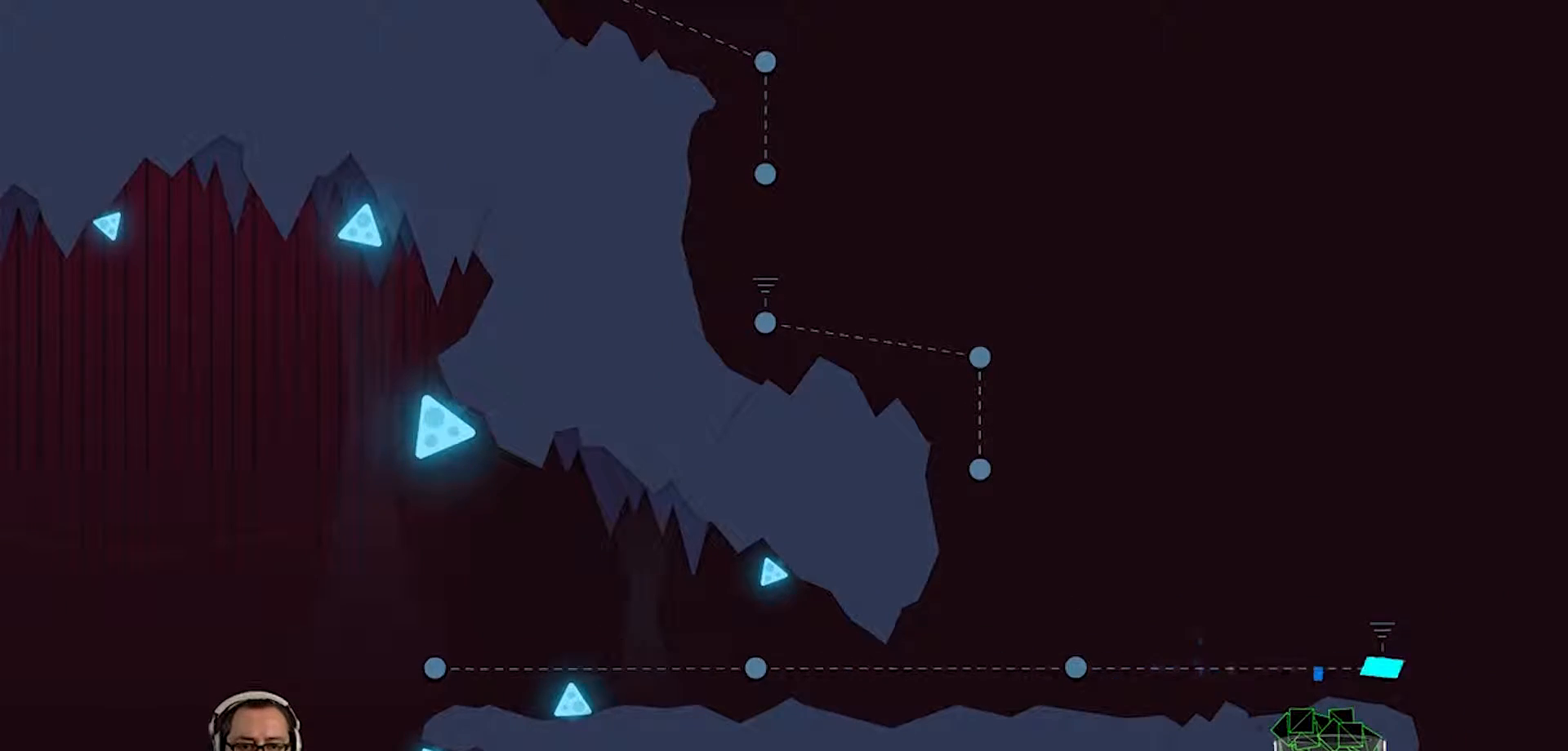
{"buttons": ["CROSS"], "left_stick": "center", "right_stick": "center", "events": [[433, "CROSS", "down"]]}
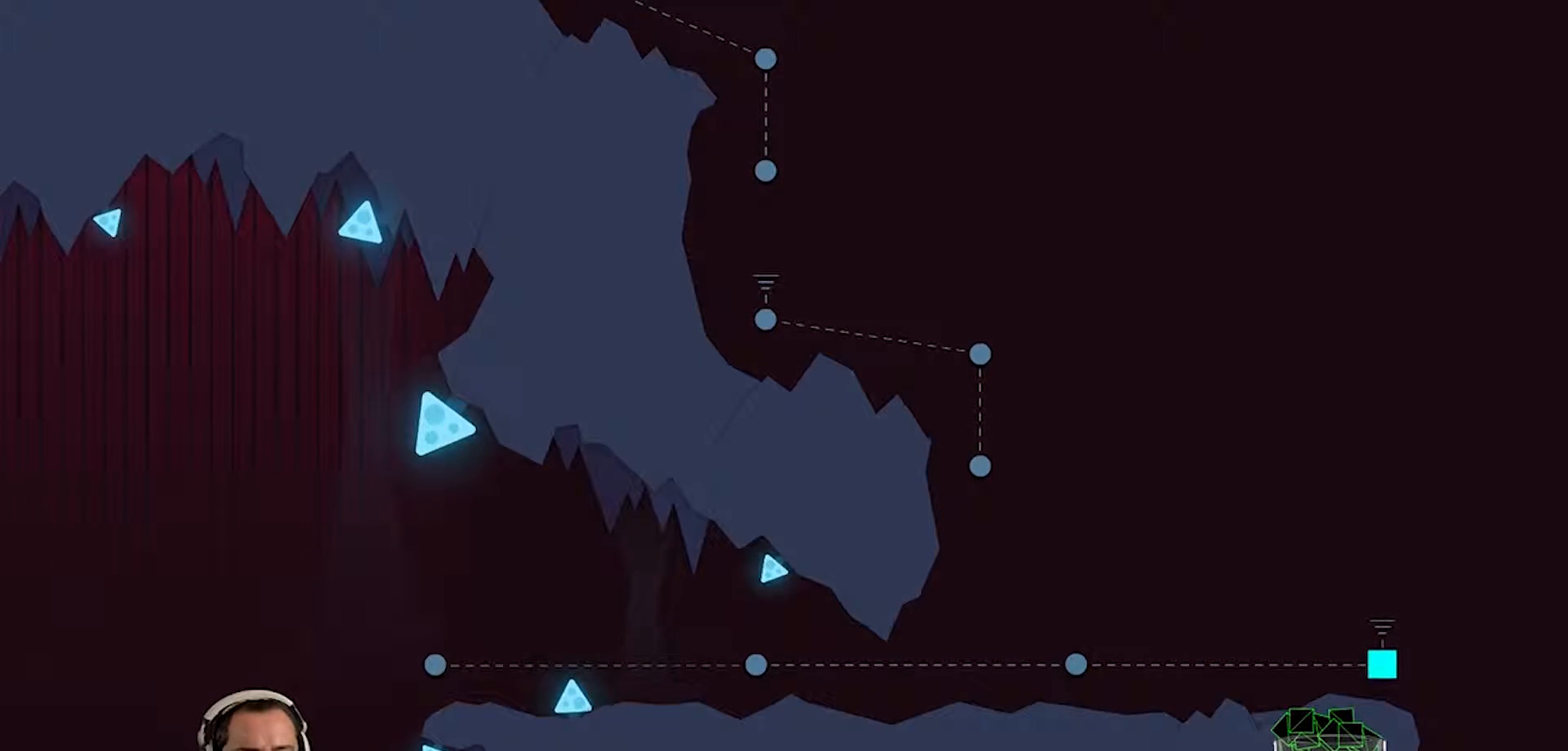
{"buttons": ["DPAD_UP"], "left_stick": "center", "right_stick": "center", "events": [[33, "CROSS", "up"], [400, "DPAD_UP", "down"]]}
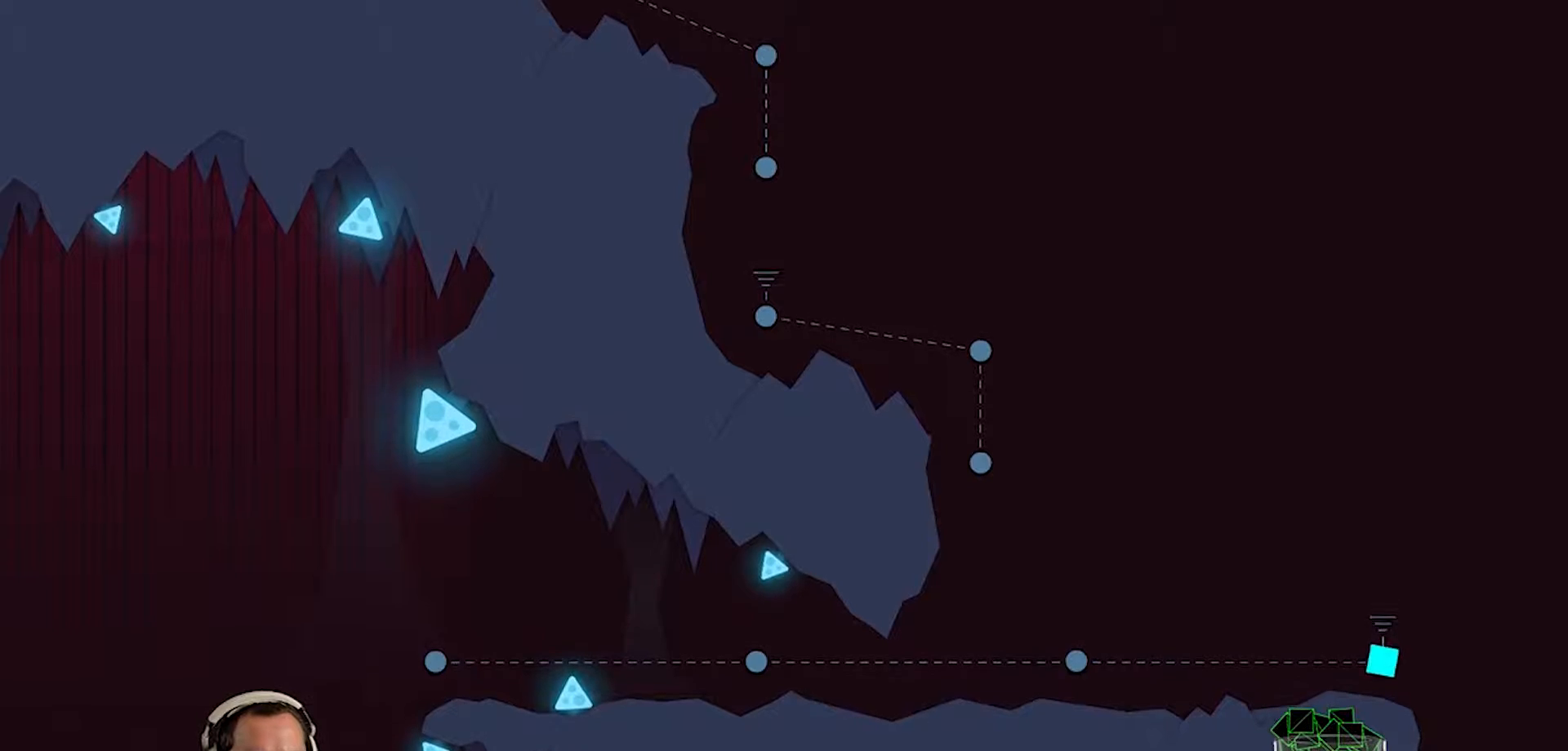
{"buttons": ["DPAD_UP"], "left_stick": "center", "right_stick": "center", "events": [[333, "DPAD_UP", "up"], [467, "DPAD_UP", "down"]]}
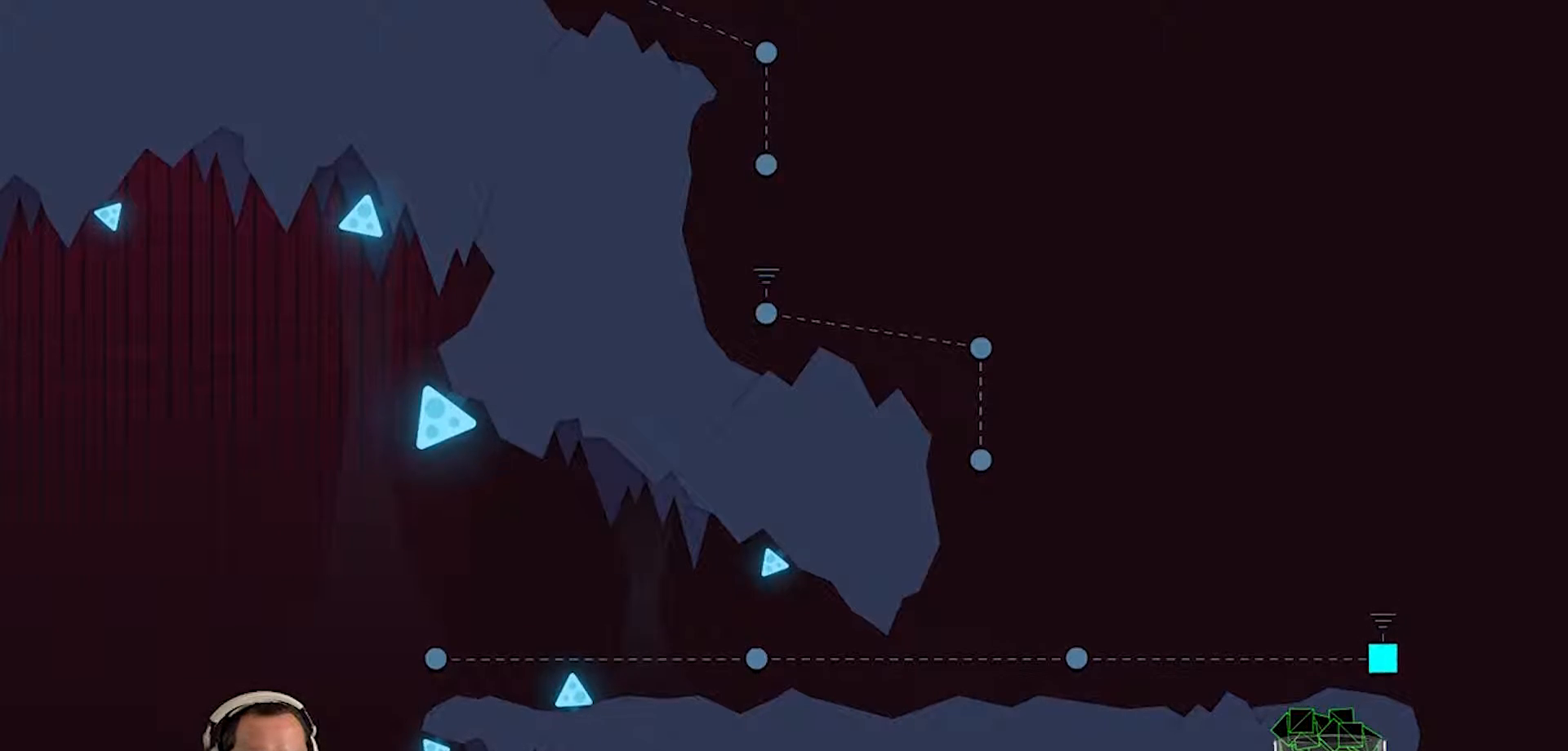
{"buttons": [], "left_stick": "center", "right_stick": "center", "events": [[133, "DPAD_UP", "up"], [300, "DPAD_UP", "down"], [333, "DPAD_UP", "up"]]}
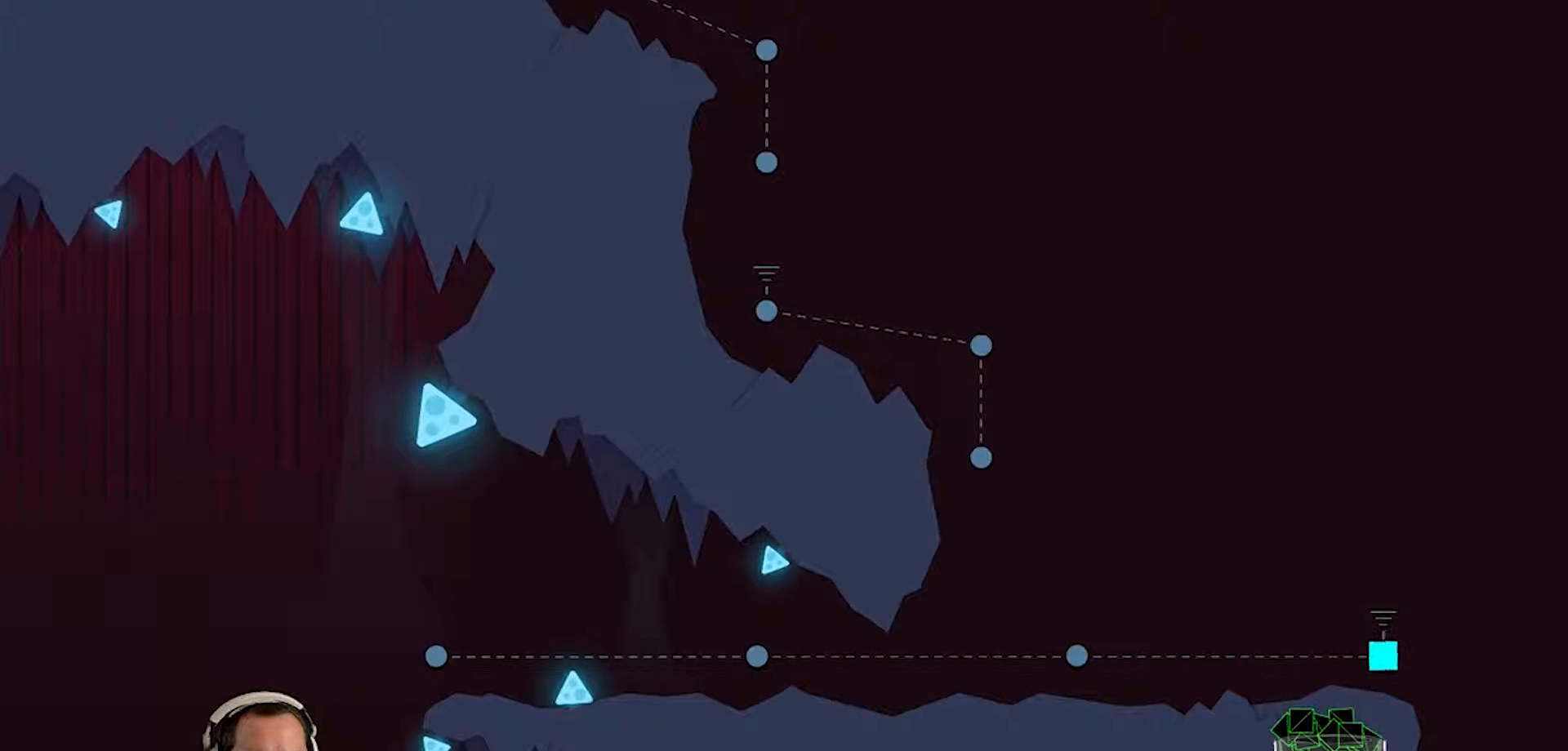
{"buttons": [], "left_stick": "center", "right_stick": "center", "events": [[100, "DPAD_LEFT", "down"], [233, "DPAD_LEFT", "up"]]}
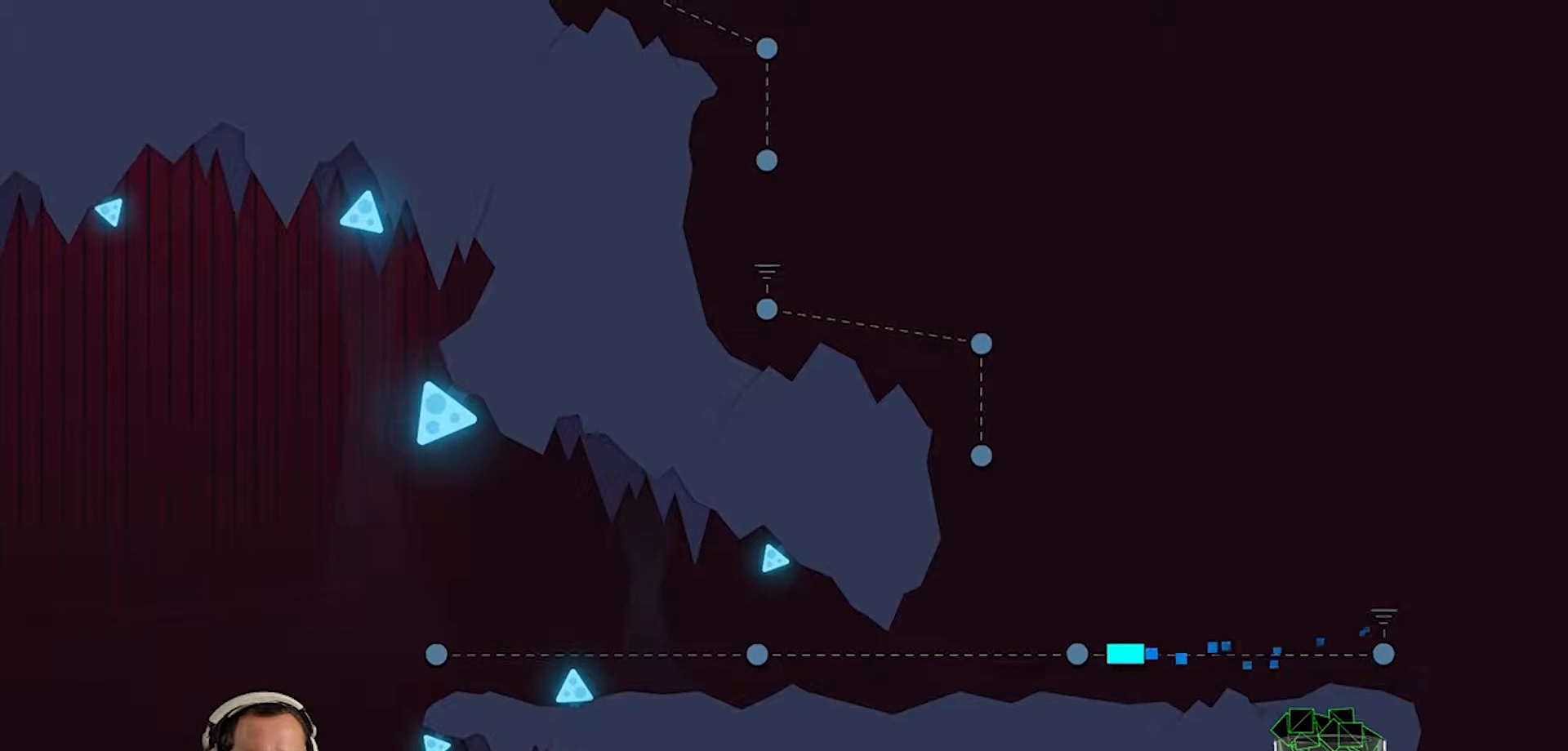
{"buttons": ["DPAD_UP"], "left_stick": "center", "right_stick": "center", "events": [[200, "DPAD_UP", "down"], [333, "DPAD_UP", "up"], [500, "DPAD_UP", "down"]]}
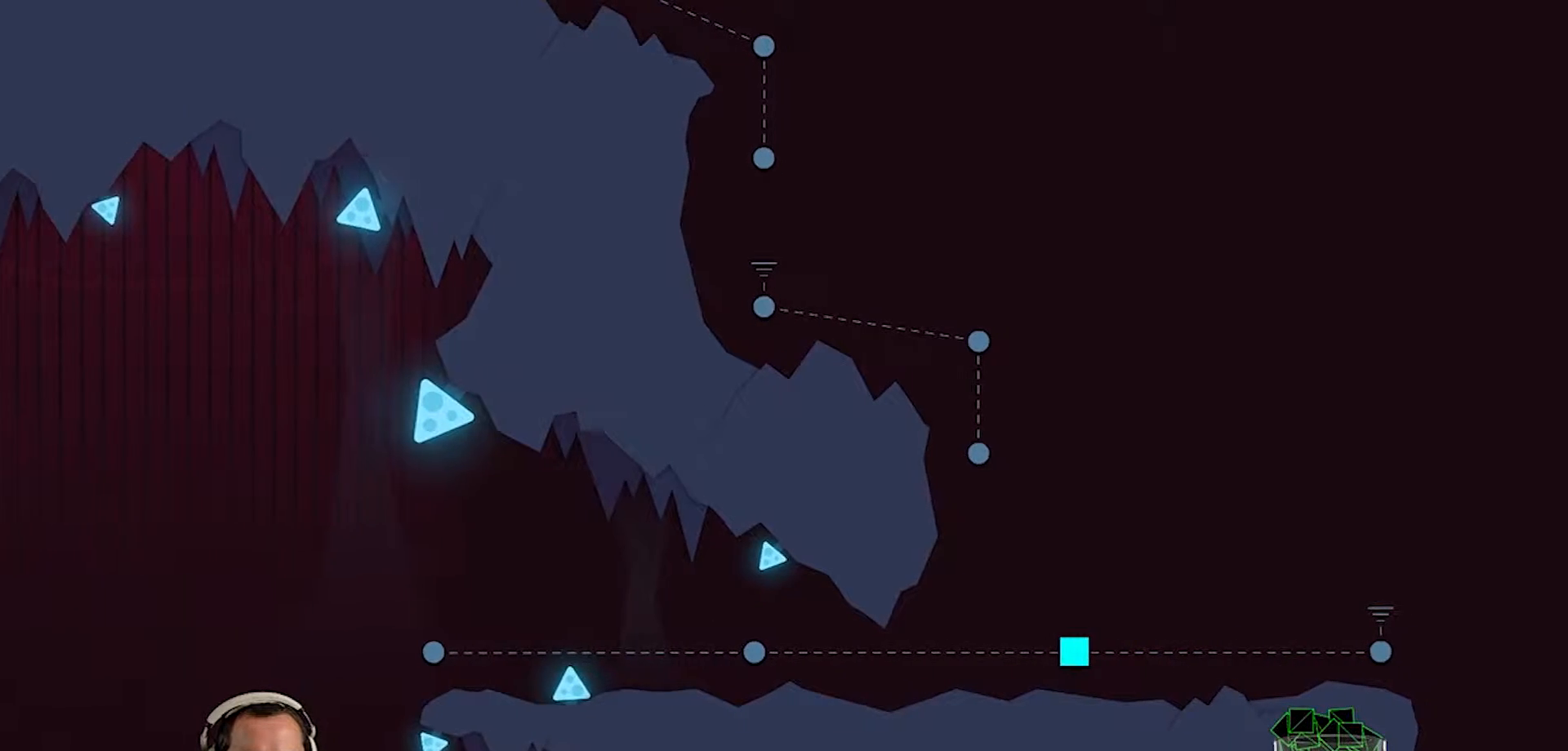
{"buttons": ["DPAD_LEFT"], "left_stick": "center", "right_stick": "center", "events": [[33, "DPAD_UP", "up"], [400, "DPAD_LEFT", "down"]]}
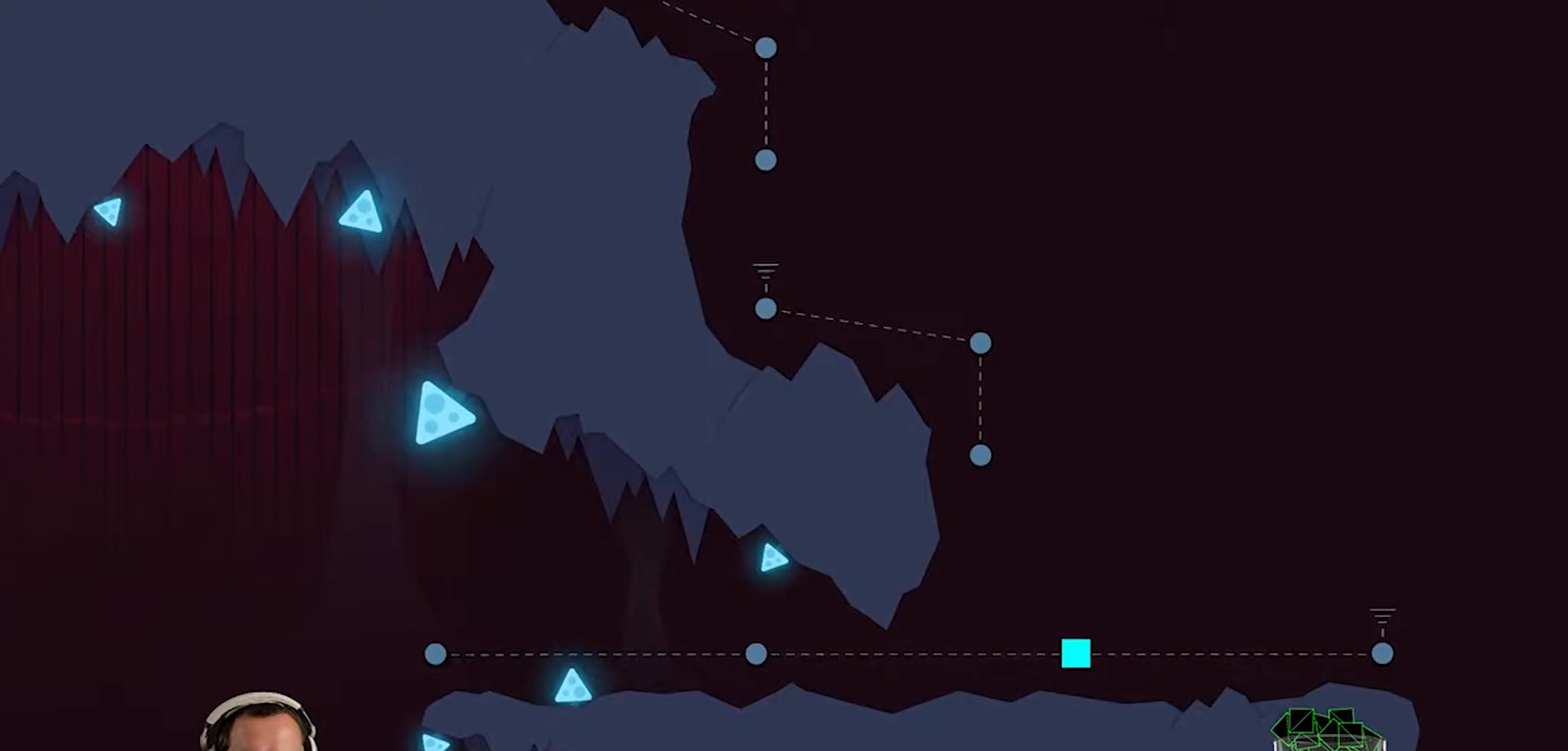
{"buttons": [], "left_stick": "center", "right_stick": "center", "events": [[33, "DPAD_LEFT", "up"]]}
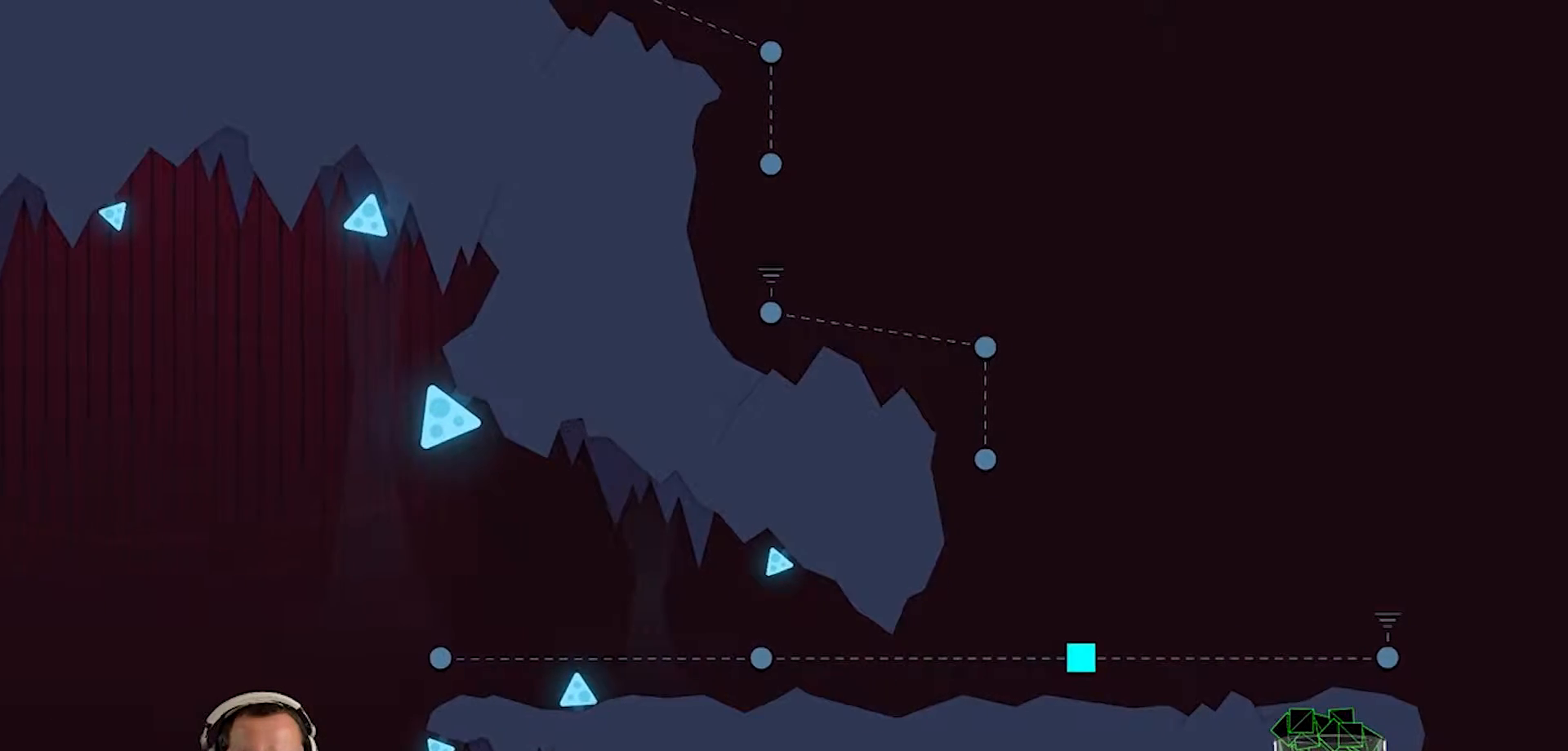
{"buttons": [], "left_stick": "center", "right_stick": "center", "events": [[67, "DPAD_RIGHT", "down"], [333, "DPAD_RIGHT", "up"]]}